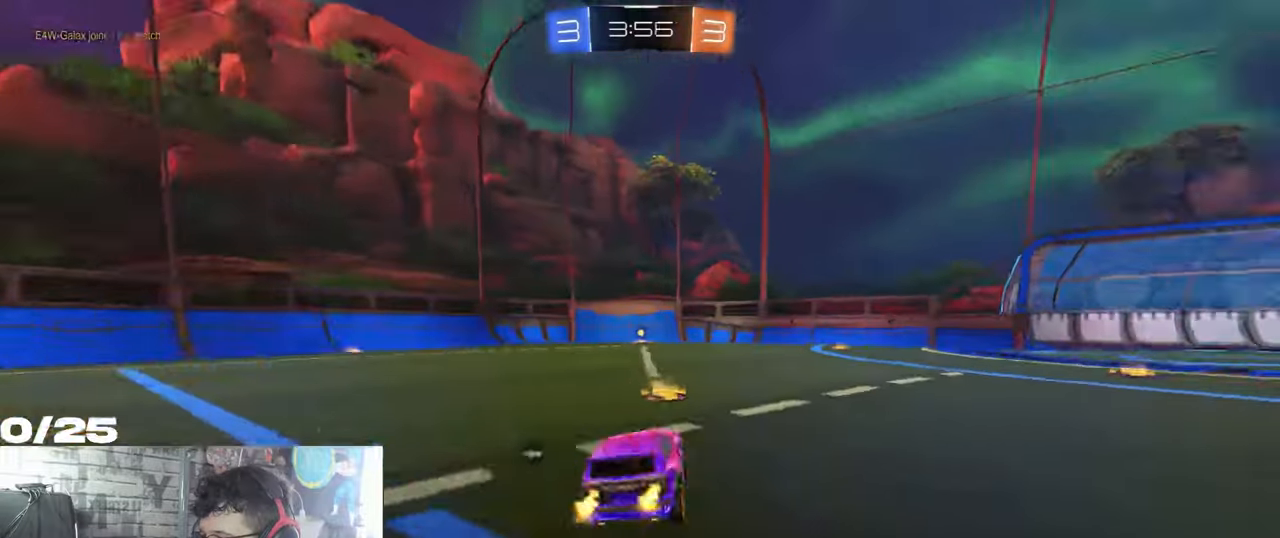
Gameplay with a controller (Xbox layout); each line is a JSON object with the inputs held at the frame after it. "events" lists button and stick changes between this image and that frame as [ms after this image, input, new state], when the widget could be followed in between. Not read: R3.
{"buttons": ["R1", "R2"], "left_stick": "center", "right_stick": "center", "events": [[183, "R1", "down"], [383, "left_stick", "center"]]}
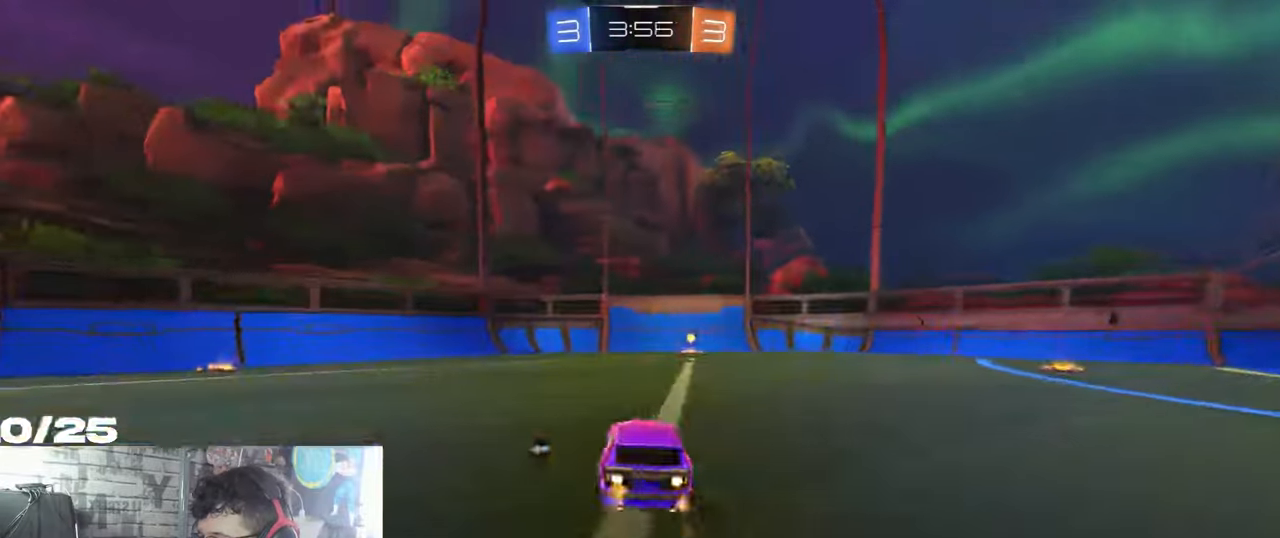
{"buttons": ["R2"], "left_stick": "right", "right_stick": "center", "events": [[234, "Y", "down"], [284, "left_stick", "right"], [317, "R1", "up"], [384, "Y", "up"]]}
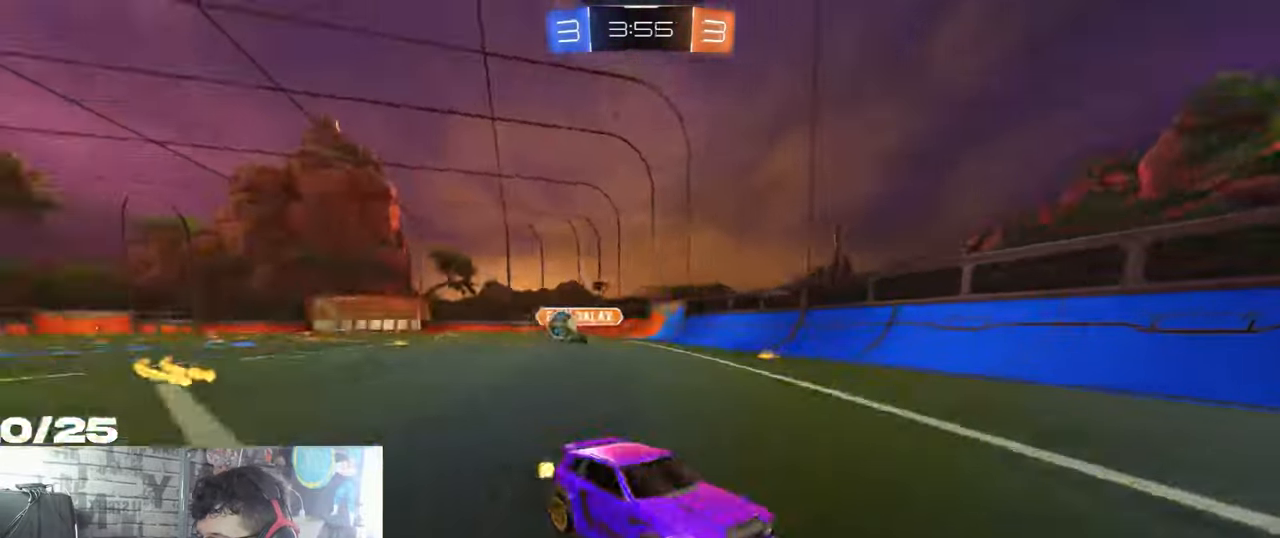
{"buttons": ["R1", "R2"], "left_stick": "right", "right_stick": "center", "events": [[50, "L1", "down"], [200, "L1", "up"], [367, "R1", "down"]]}
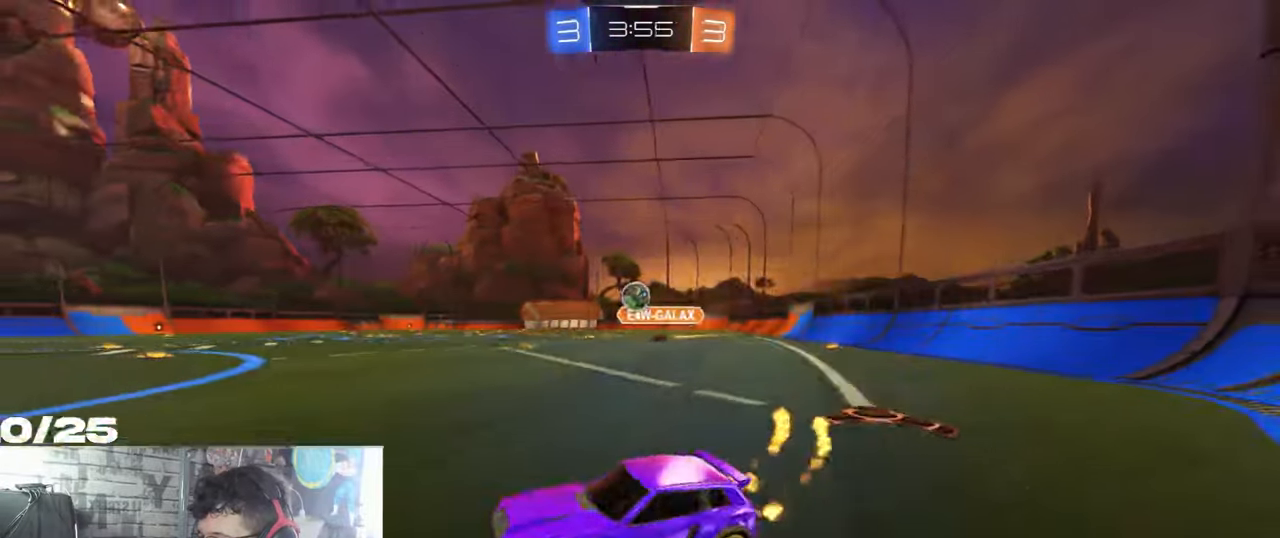
{"buttons": ["R2"], "left_stick": "center", "right_stick": "center", "events": [[167, "R1", "up"], [301, "R1", "down"], [451, "left_stick", "center"], [484, "R1", "up"]]}
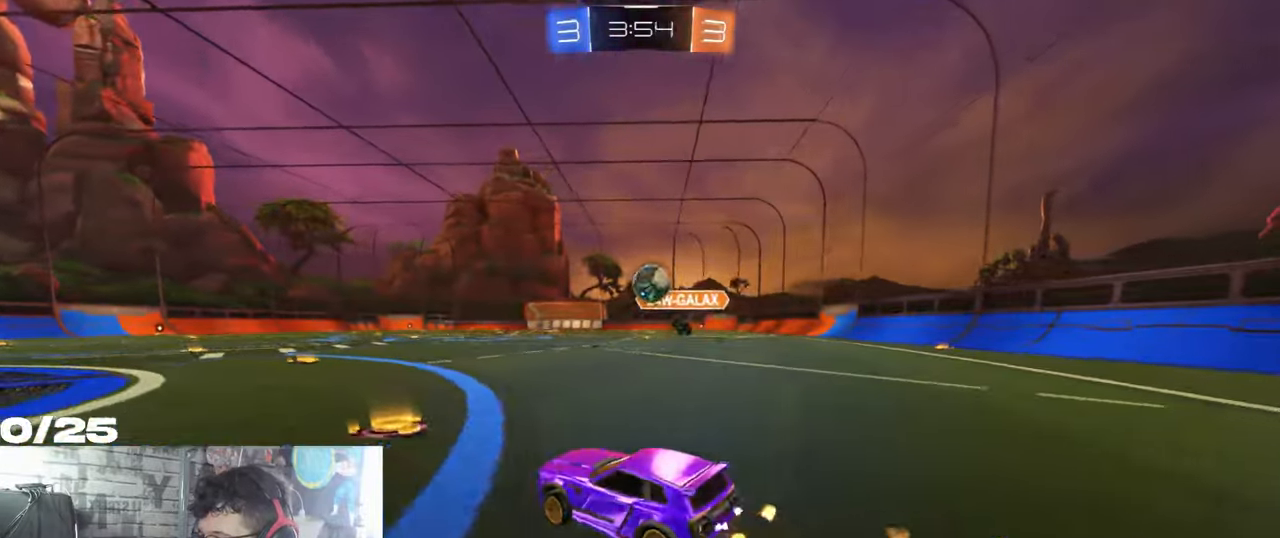
{"buttons": [], "left_stick": "left", "right_stick": "center", "events": [[16, "left_stick", "left"], [317, "L2", "down"], [317, "R2", "up"], [467, "L2", "up"]]}
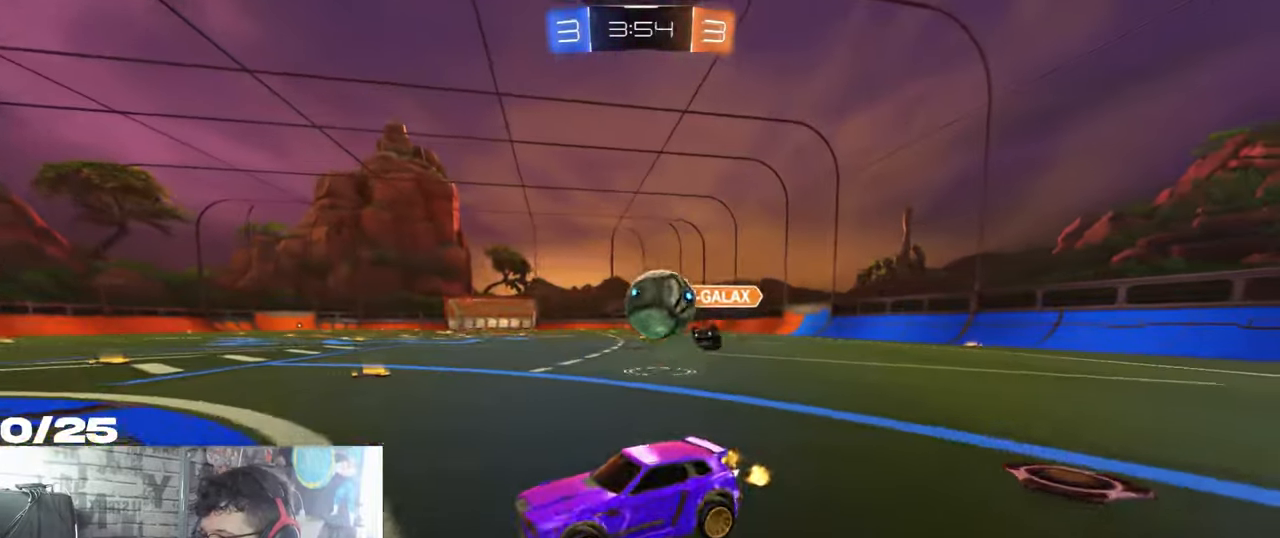
{"buttons": ["L2"], "left_stick": "left", "right_stick": "center", "events": [[134, "left_stick", "center"], [167, "R2", "down"], [317, "R2", "up"], [351, "L2", "down"], [501, "left_stick", "left"]]}
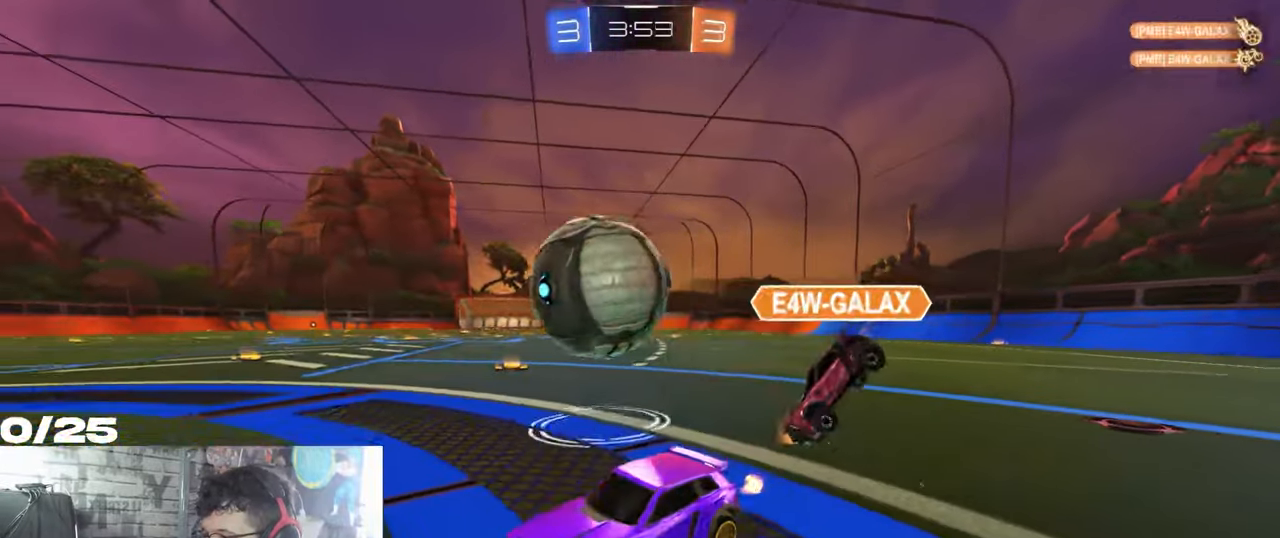
{"buttons": ["A", "X", "Y", "R1"], "left_stick": "down-left", "right_stick": "center", "events": [[33, "R1", "down"], [50, "A", "down"], [66, "left_stick", "right"], [83, "L2", "up"], [200, "A", "up"], [233, "A", "down"], [267, "X", "down"], [267, "left_stick", "up-left"], [350, "Y", "down"], [350, "left_stick", "down-left"]]}
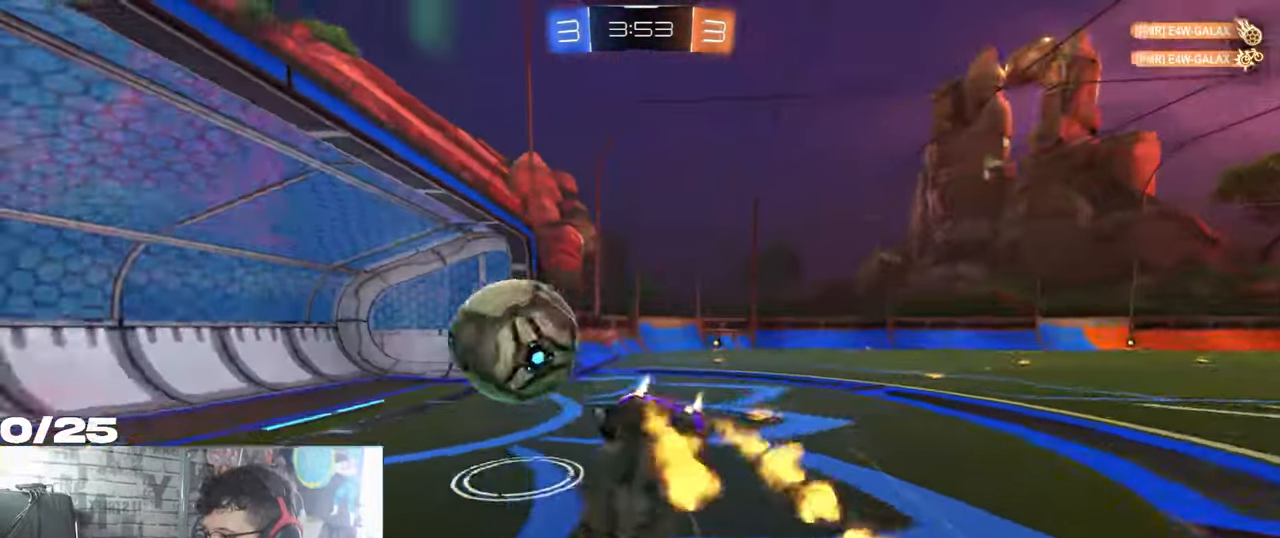
{"buttons": ["Y"], "left_stick": "down", "right_stick": "center", "events": [[67, "A", "up"], [217, "Y", "up"], [284, "R1", "up"], [351, "left_stick", "down"], [384, "Y", "down"], [434, "X", "up"]]}
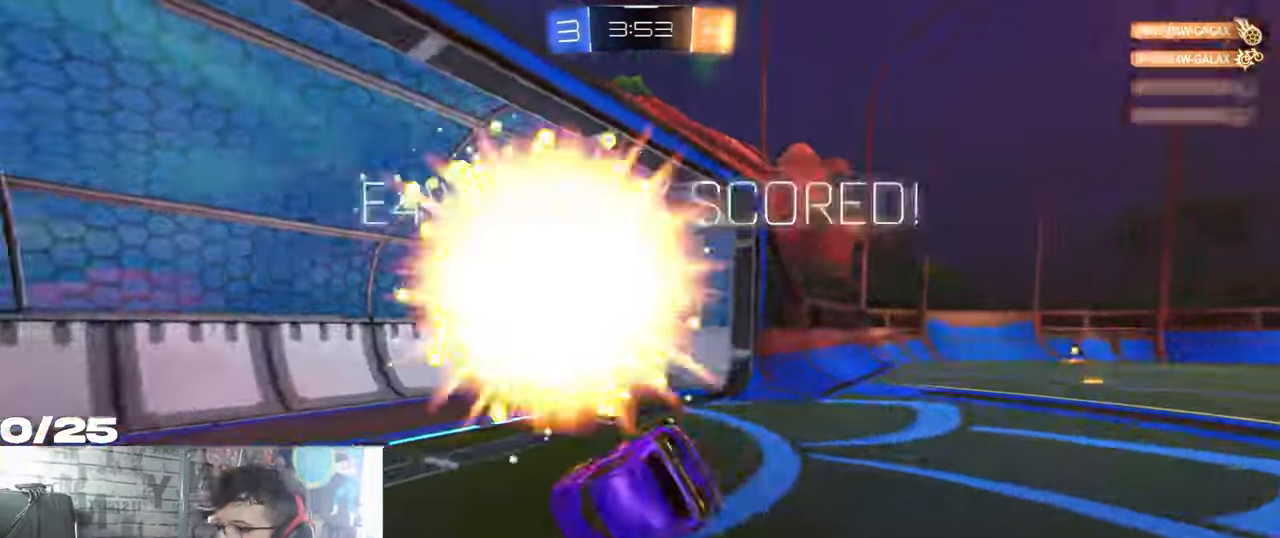
{"buttons": [], "left_stick": "down", "right_stick": "center", "events": [[33, "X", "down"], [133, "X", "up"], [150, "Y", "up"]]}
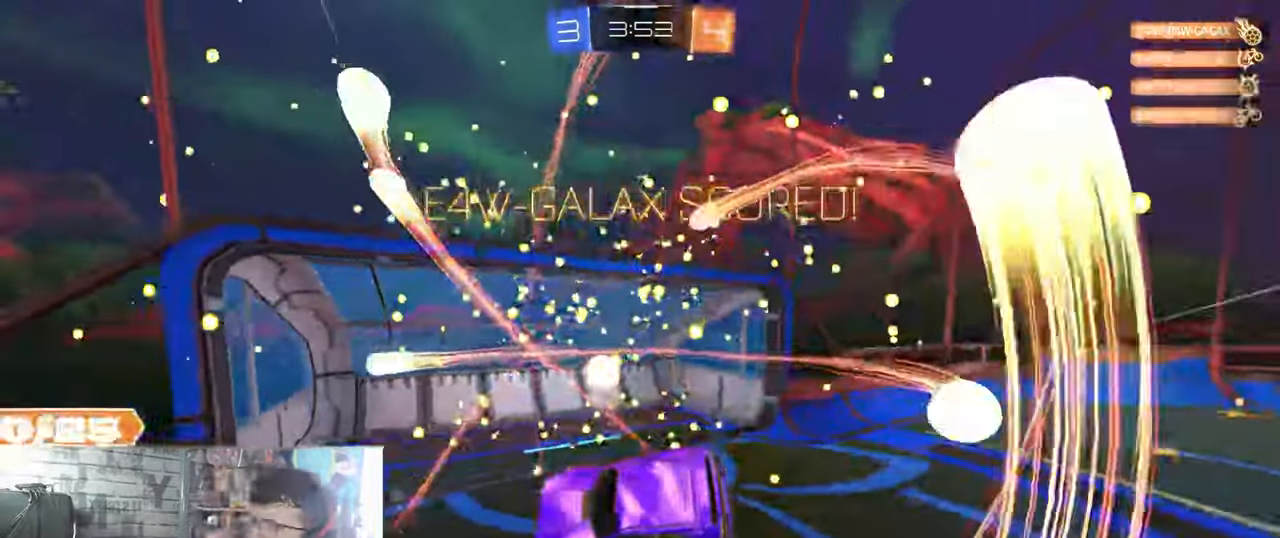
{"buttons": [], "left_stick": "down", "right_stick": "center", "events": []}
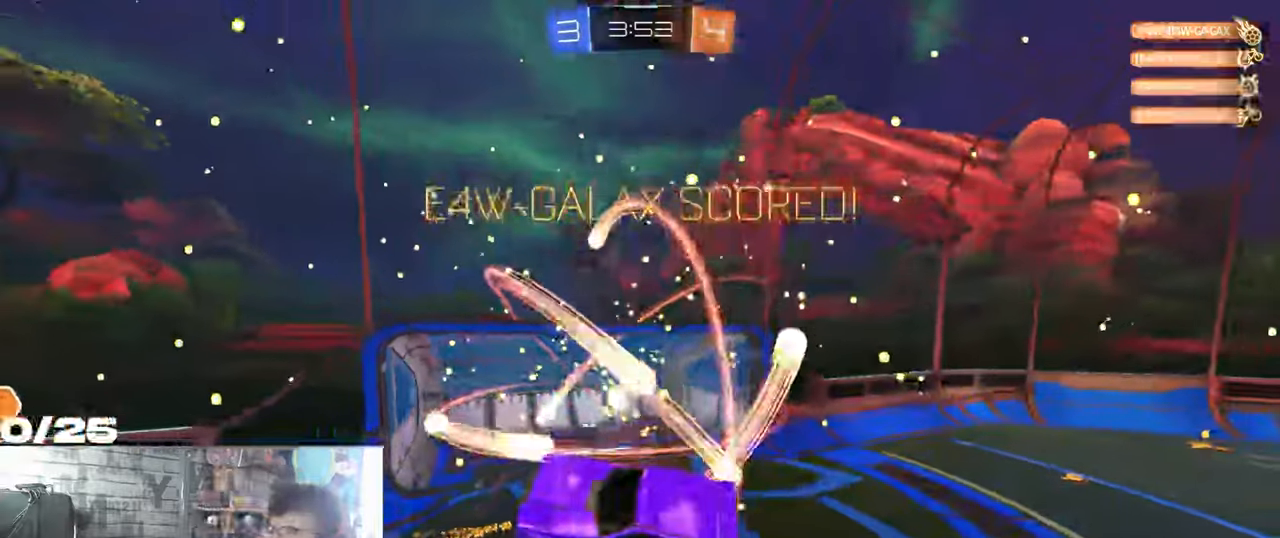
{"buttons": [], "left_stick": "down", "right_stick": "center", "events": []}
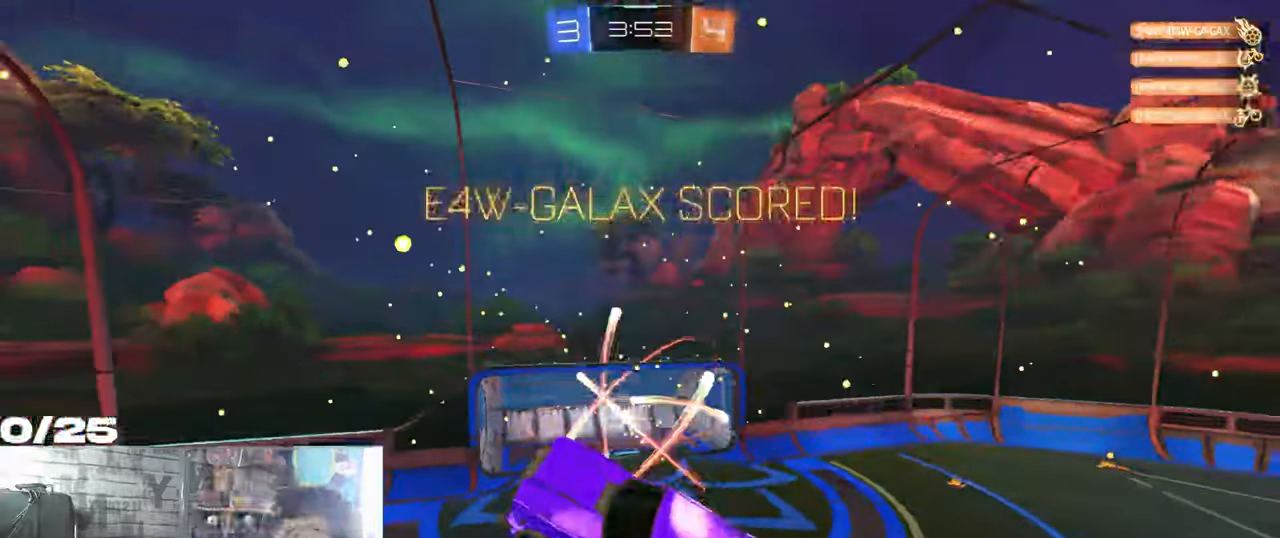
{"buttons": [], "left_stick": "center", "right_stick": "center", "events": [[100, "left_stick", "center"]]}
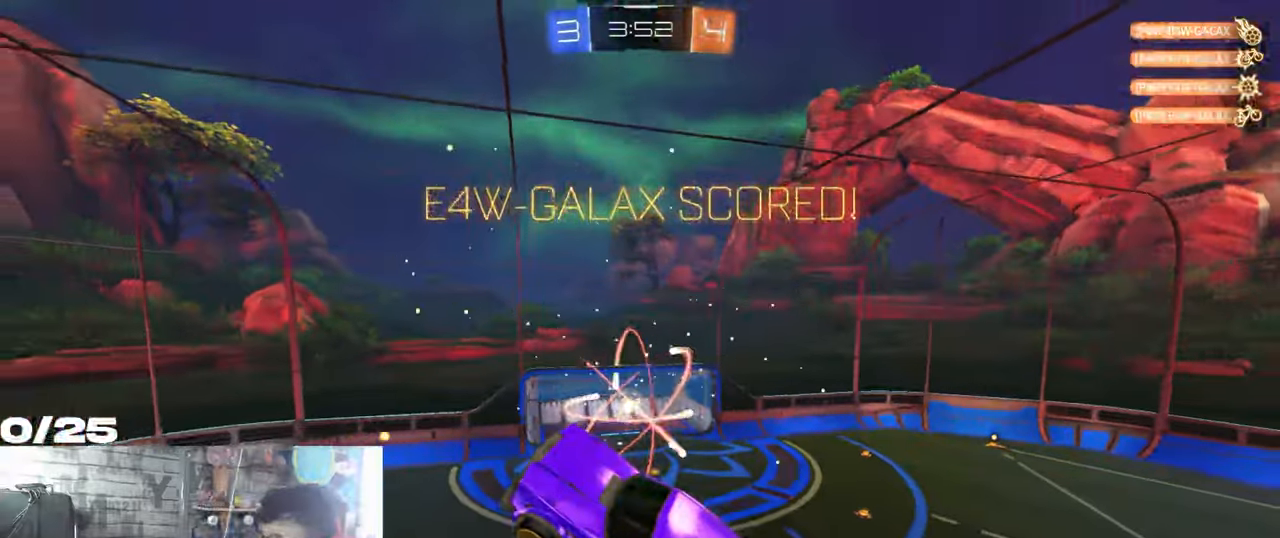
{"buttons": [], "left_stick": "center", "right_stick": "center", "events": []}
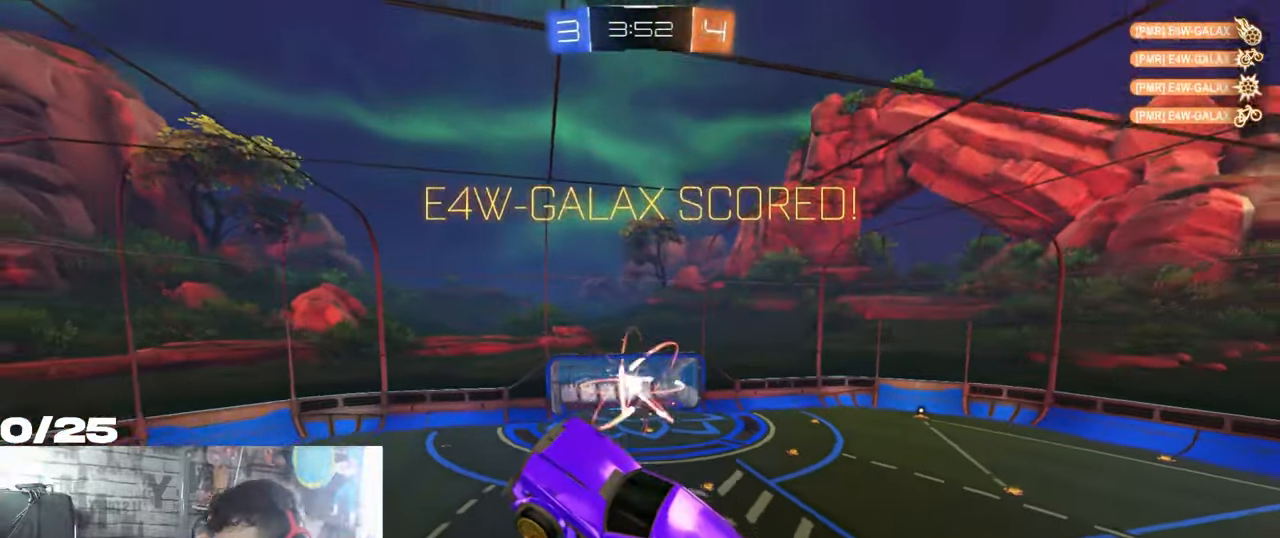
{"buttons": [], "left_stick": "center", "right_stick": "center", "events": []}
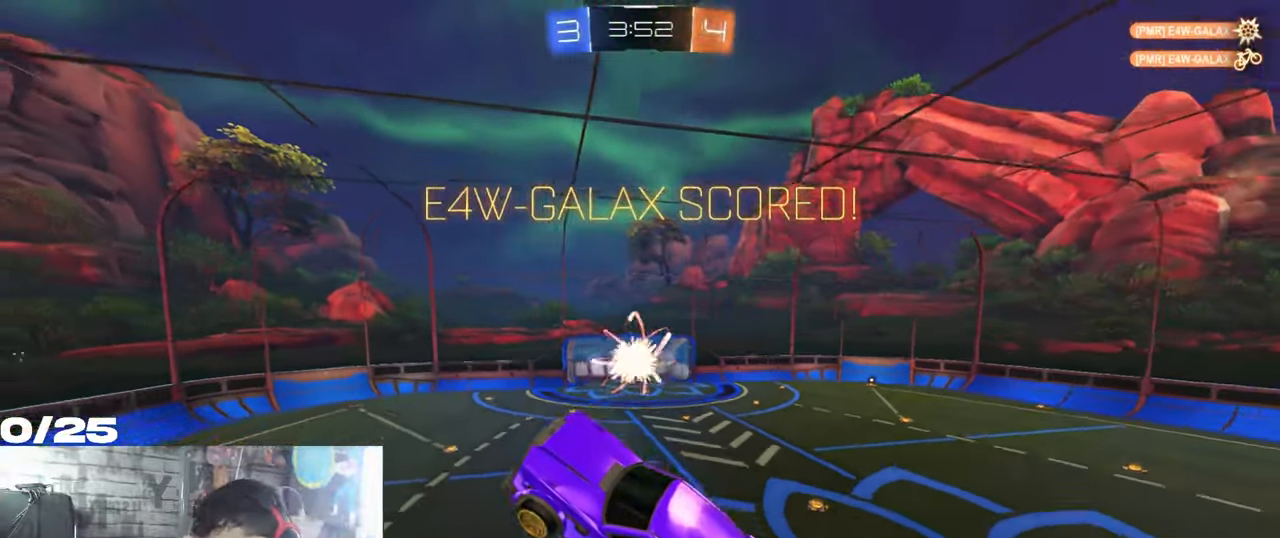
{"buttons": ["R1", "R2"], "left_stick": "center", "right_stick": "center", "events": [[234, "R2", "down"], [234, "SELECT", "down"], [250, "SELECT", "up"], [284, "R1", "down"]]}
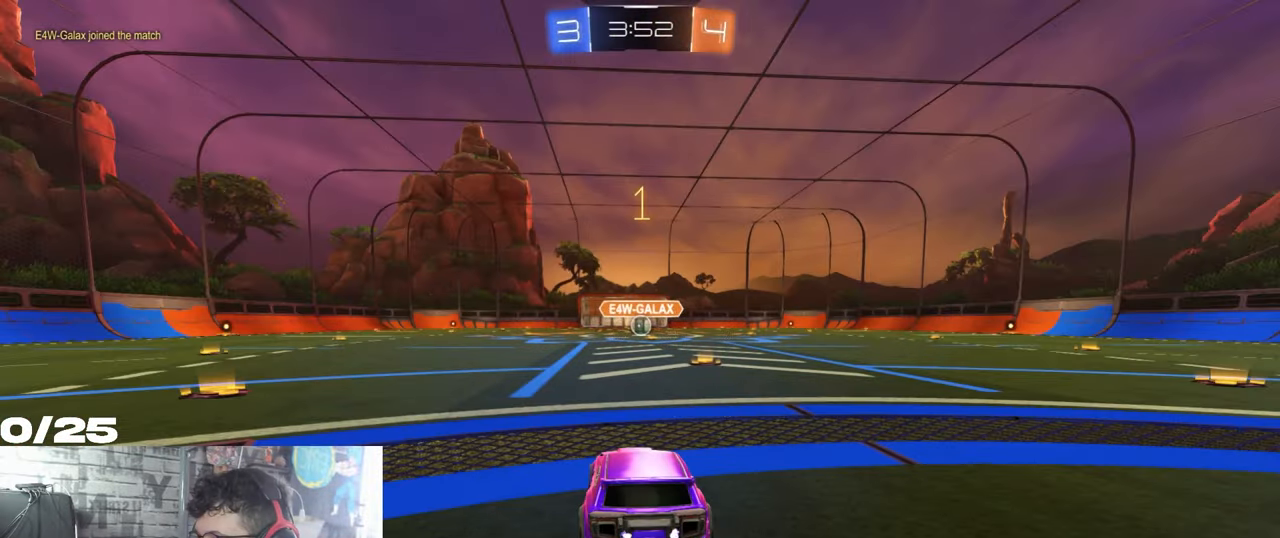
{"buttons": ["R1", "R2"], "left_stick": "center", "right_stick": "center", "events": []}
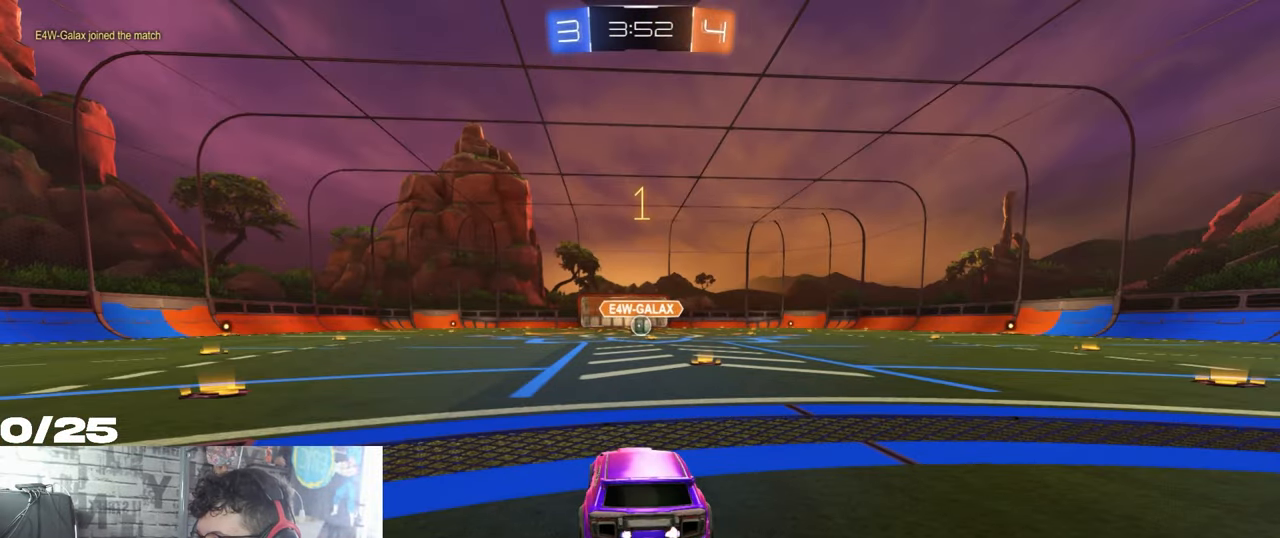
{"buttons": ["A", "X", "R1", "R2"], "left_stick": "up-right", "right_stick": "center", "events": [[351, "left_stick", "left"], [401, "A", "down"], [451, "A", "up"], [451, "left_stick", "up-right"], [484, "A", "down"], [501, "X", "down"]]}
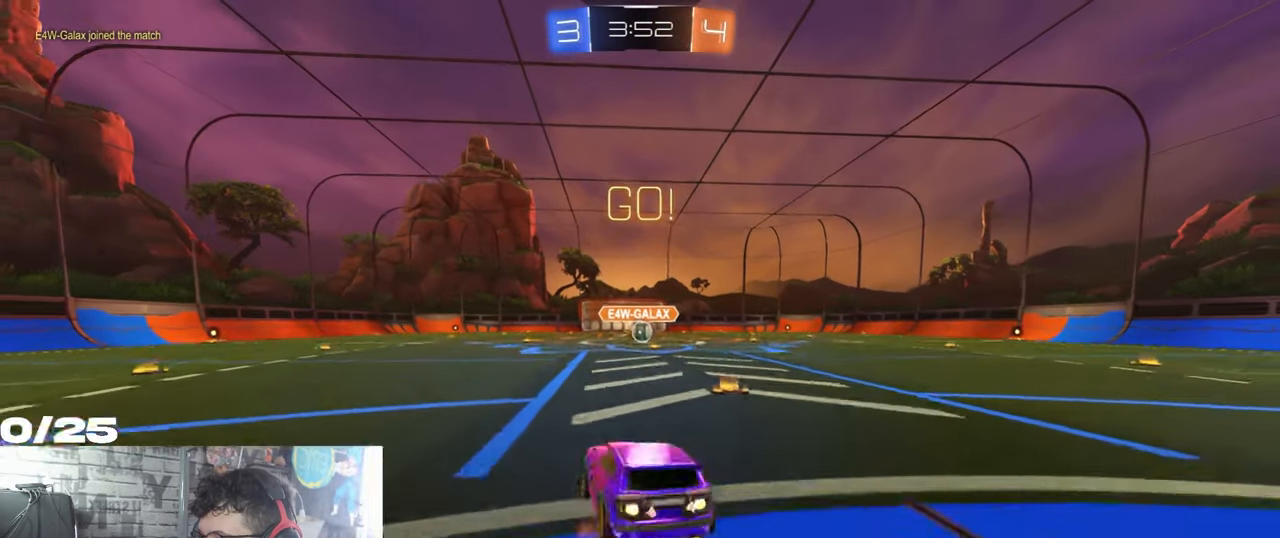
{"buttons": ["A", "X", "R1", "R2"], "left_stick": "down-right", "right_stick": "center", "events": [[16, "left_stick", "right"], [83, "left_stick", "down-right"]]}
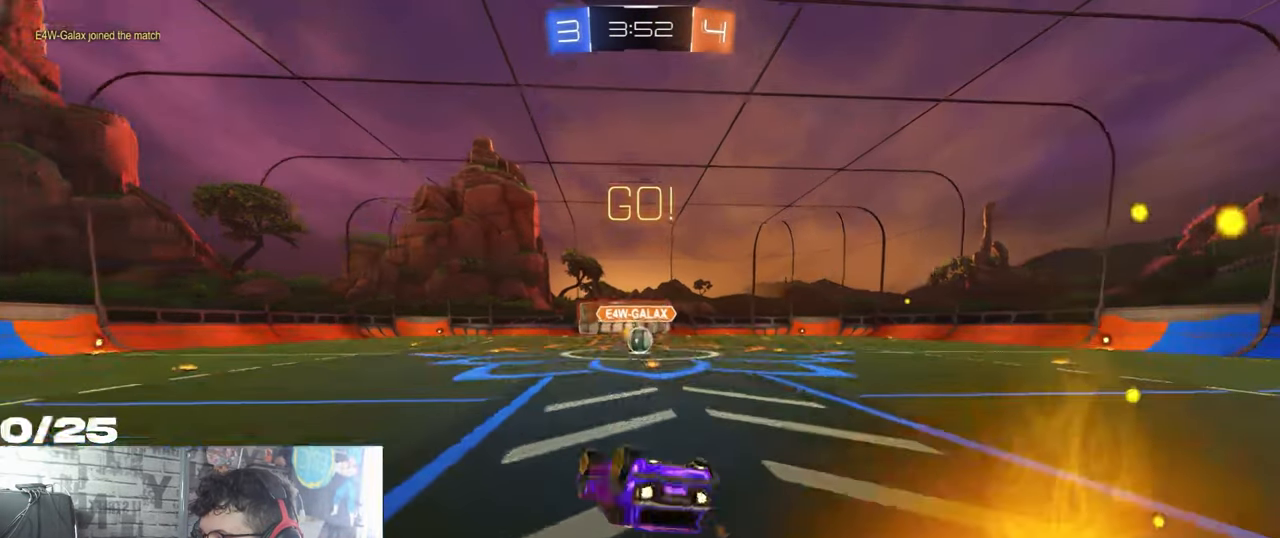
{"buttons": ["R2"], "left_stick": "center", "right_stick": "center", "events": [[334, "A", "up"], [334, "R1", "up"], [417, "X", "up"], [434, "left_stick", "center"]]}
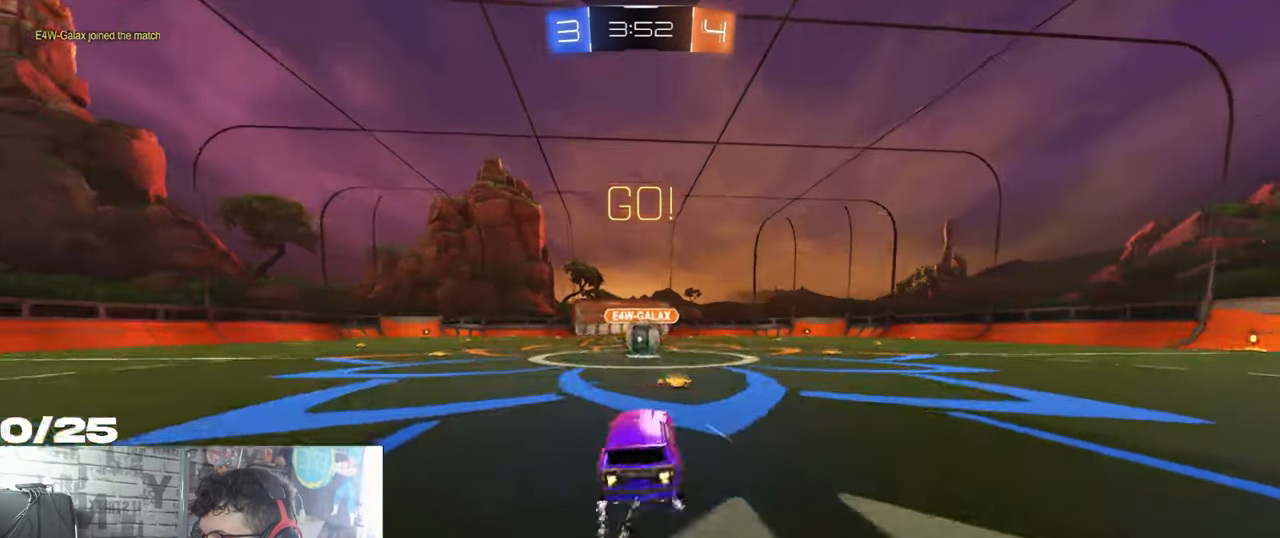
{"buttons": ["A", "R2"], "left_stick": "center", "right_stick": "center", "events": [[467, "A", "down"]]}
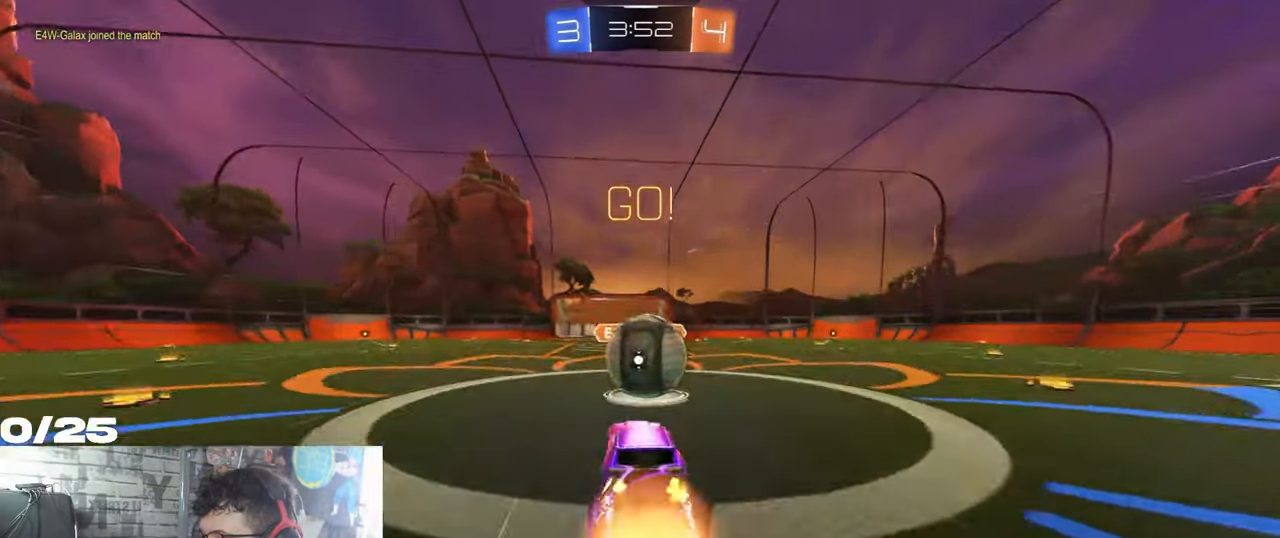
{"buttons": ["A", "X", "R1", "R2"], "left_stick": "down-right", "right_stick": "center", "events": [[67, "A", "up"], [117, "left_stick", "right"], [150, "A", "down"], [167, "R1", "down"], [200, "X", "down"], [267, "left_stick", "down-right"]]}
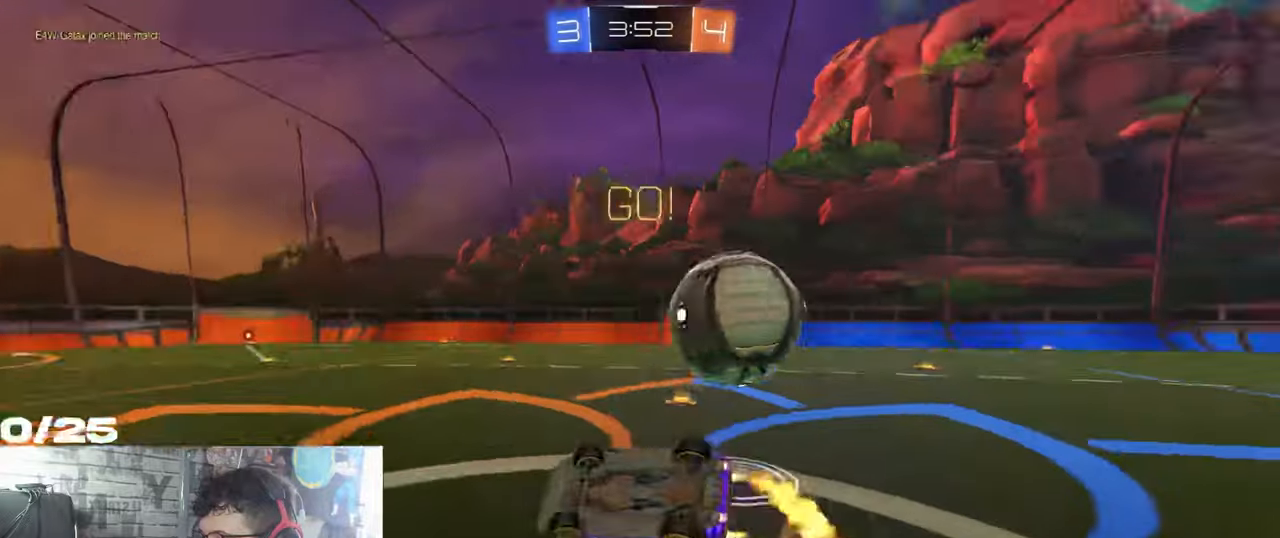
{"buttons": ["R2"], "left_stick": "right", "right_stick": "center", "events": [[67, "A", "up"], [67, "R1", "up"], [200, "left_stick", "right"], [351, "X", "up"]]}
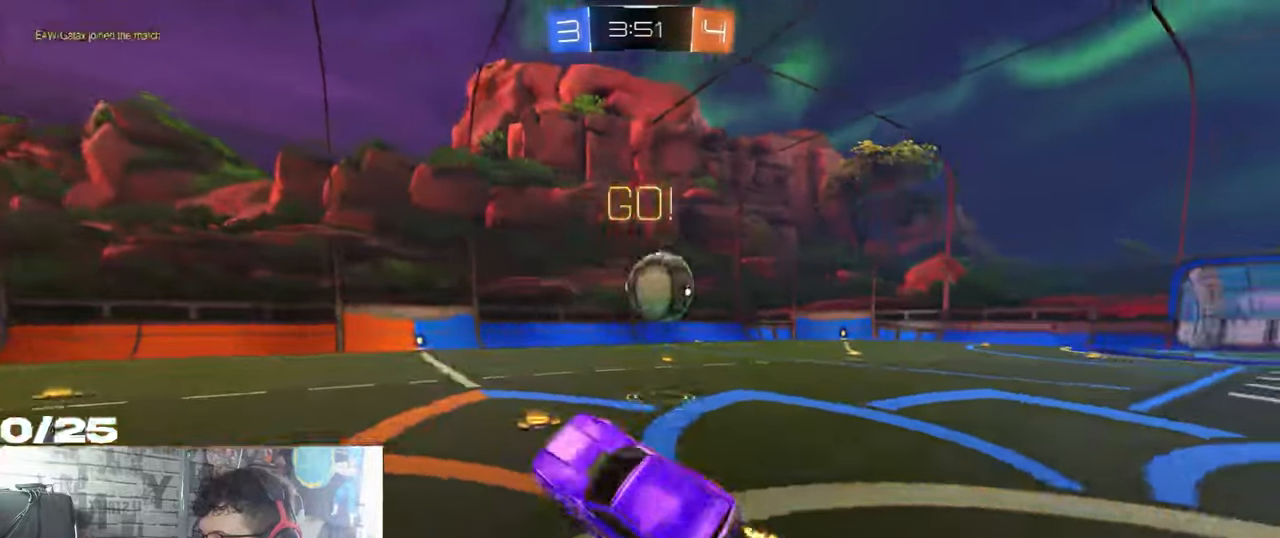
{"buttons": ["R2"], "left_stick": "right", "right_stick": "center", "events": [[66, "left_stick", "up-right"], [283, "left_stick", "right"]]}
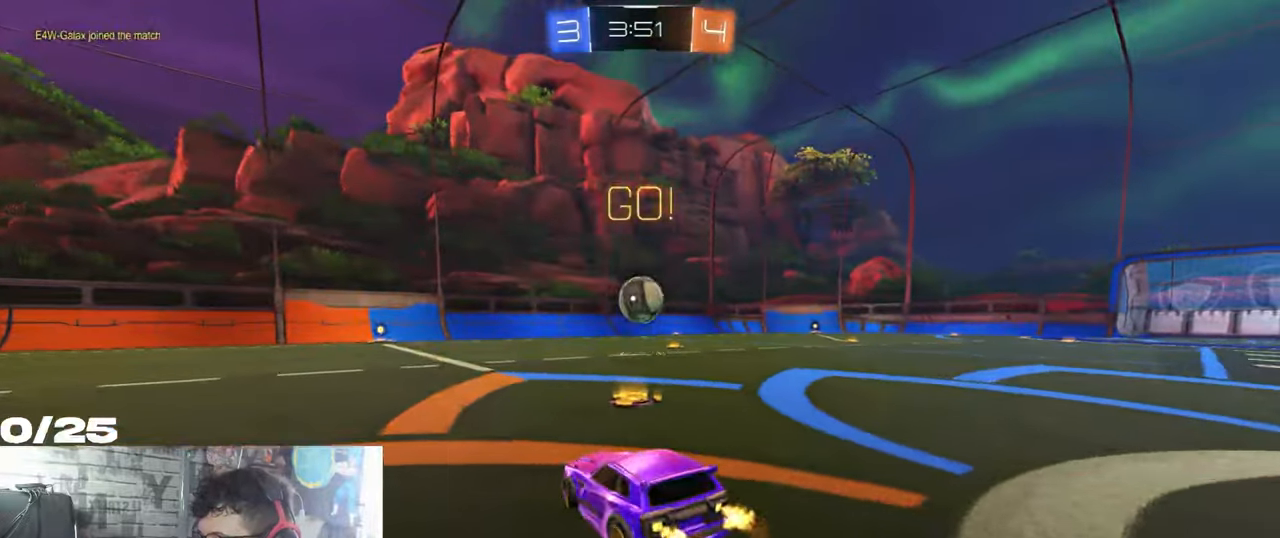
{"buttons": ["R1", "R2"], "left_stick": "left", "right_stick": "center", "events": [[100, "left_stick", "center"], [284, "R1", "down"], [284, "left_stick", "left"]]}
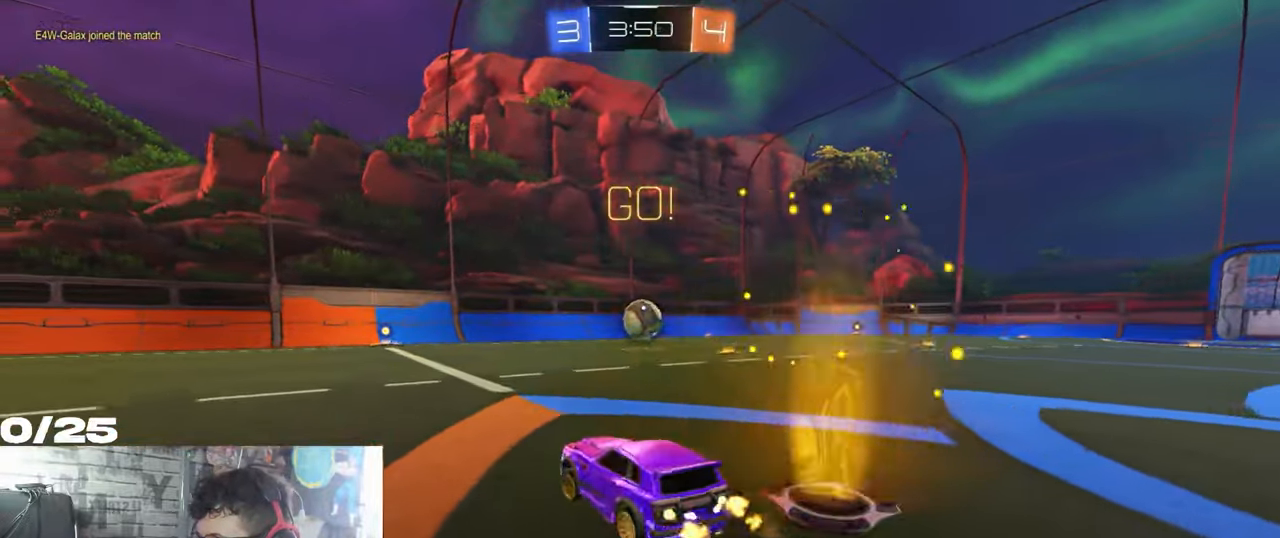
{"buttons": ["A", "X", "Y", "R1", "R2"], "left_stick": "down", "right_stick": "center", "events": [[83, "A", "down"], [116, "left_stick", "up"], [150, "A", "up"], [200, "A", "down"], [200, "left_stick", "right"], [217, "X", "down"], [250, "Y", "down"], [267, "left_stick", "down"]]}
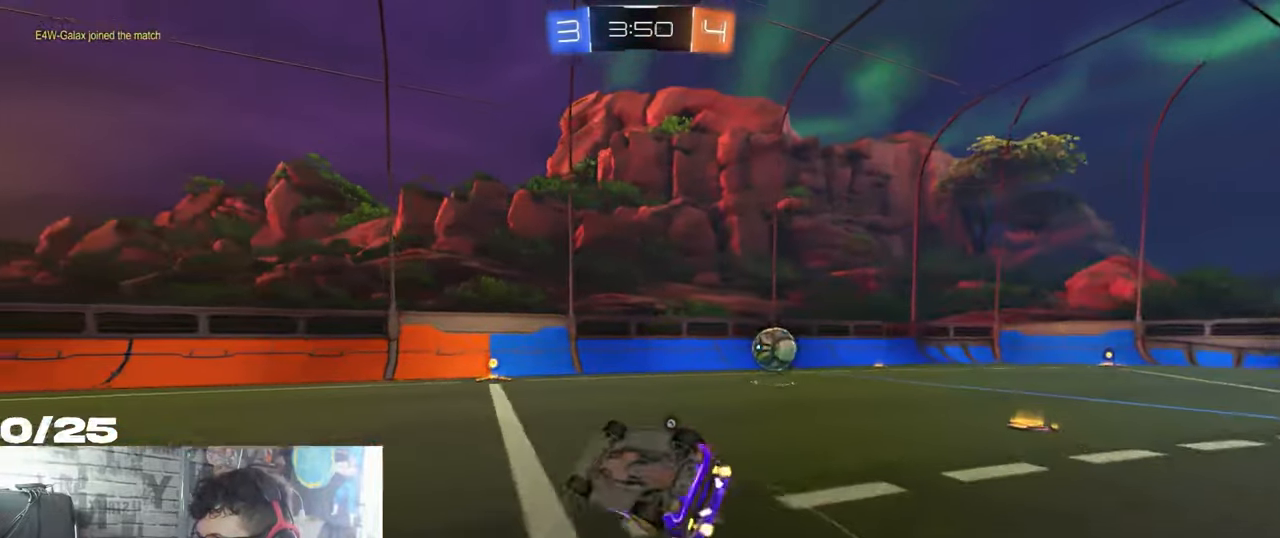
{"buttons": ["R2"], "left_stick": "center", "right_stick": "center", "events": [[17, "Y", "up"], [67, "A", "up"], [117, "left_stick", "down-right"], [217, "R1", "up"], [301, "left_stick", "center"], [384, "X", "up"]]}
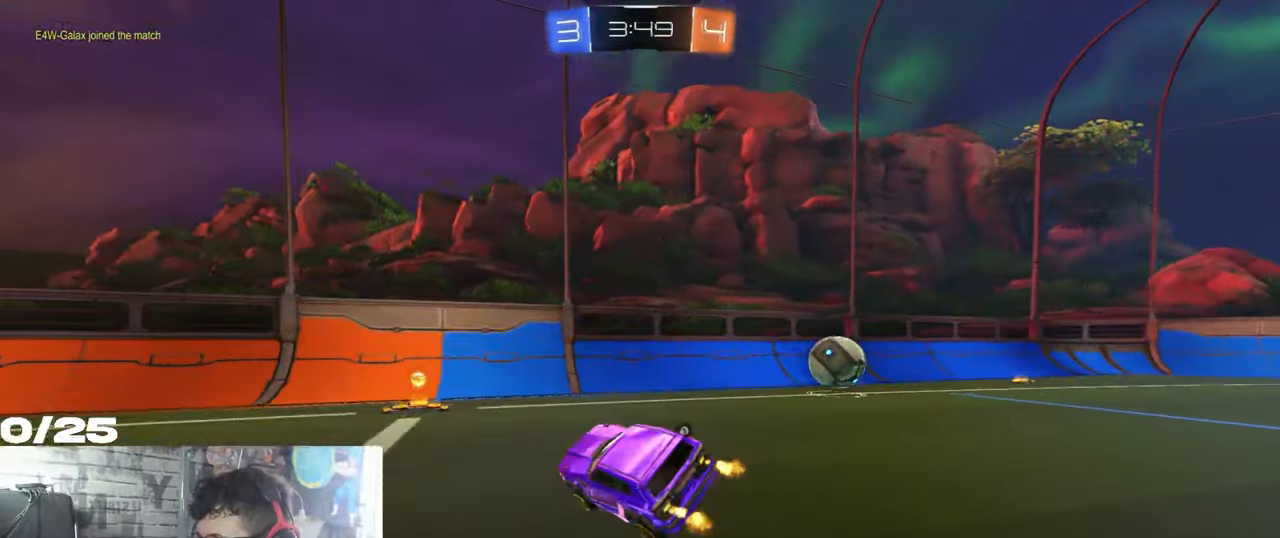
{"buttons": ["R2"], "left_stick": "left", "right_stick": "center", "events": [[167, "left_stick", "left"]]}
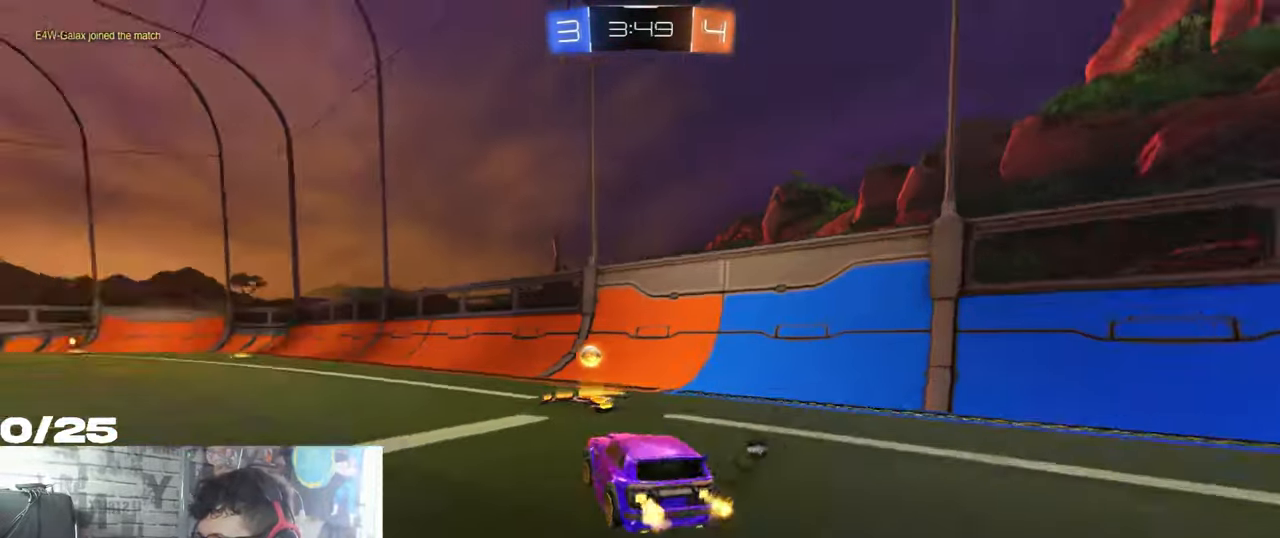
{"buttons": ["R2"], "left_stick": "right", "right_stick": "center", "events": [[17, "left_stick", "right"], [84, "Y", "down"], [117, "L1", "down"], [234, "L1", "up"], [234, "Y", "up"]]}
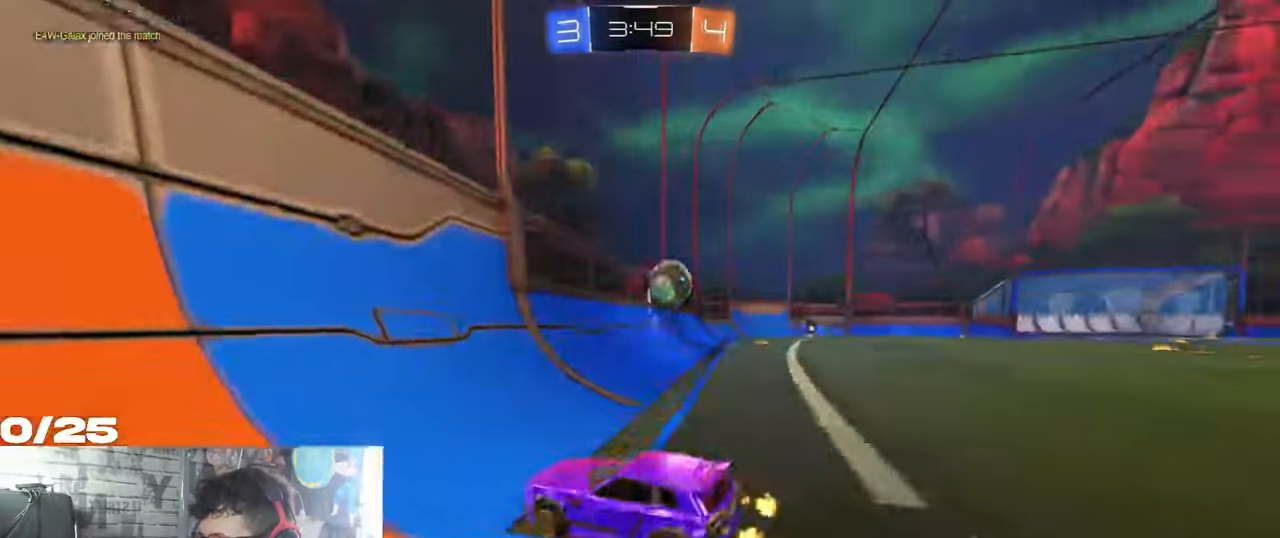
{"buttons": ["R1", "R2"], "left_stick": "right", "right_stick": "center", "events": [[300, "R1", "down"]]}
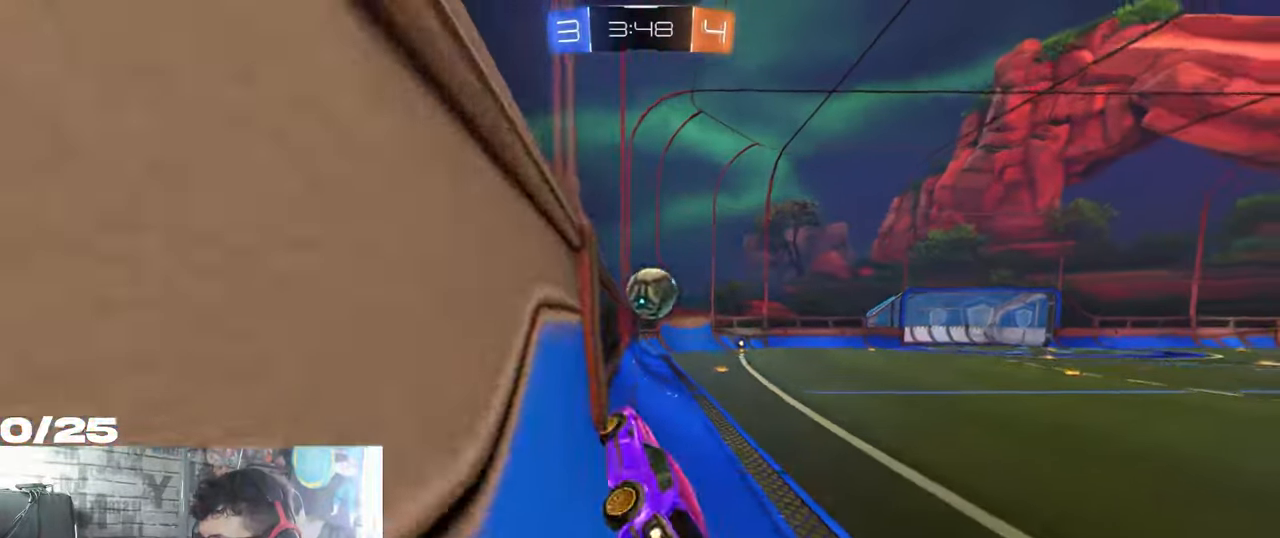
{"buttons": ["R2"], "left_stick": "left", "right_stick": "center", "events": [[384, "R1", "up"], [451, "left_stick", "left"]]}